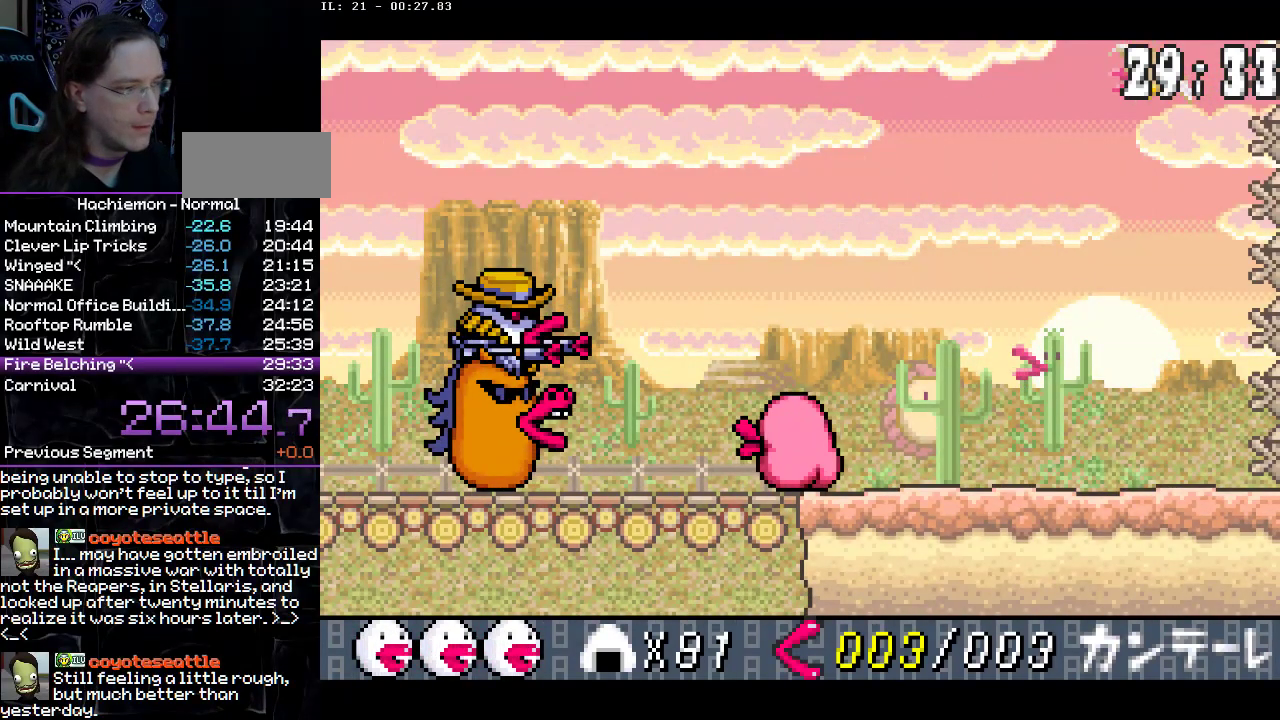
Gameplay with a controller (PlayStation layout); each line is a JSON object with the inputs held at the frame after it. "events" lists button and stick changes between this image and that frame as [ms after this image, input, new state], when the widget could be followed in between. Not read: L3 R1 R3.
{"buttons": ["CIRCLE"], "events": [[33, "DPAD_LEFT", "down"], [117, "DPAD_LEFT", "up"], [200, "DPAD_LEFT", "down"], [267, "DPAD_LEFT", "up"]]}
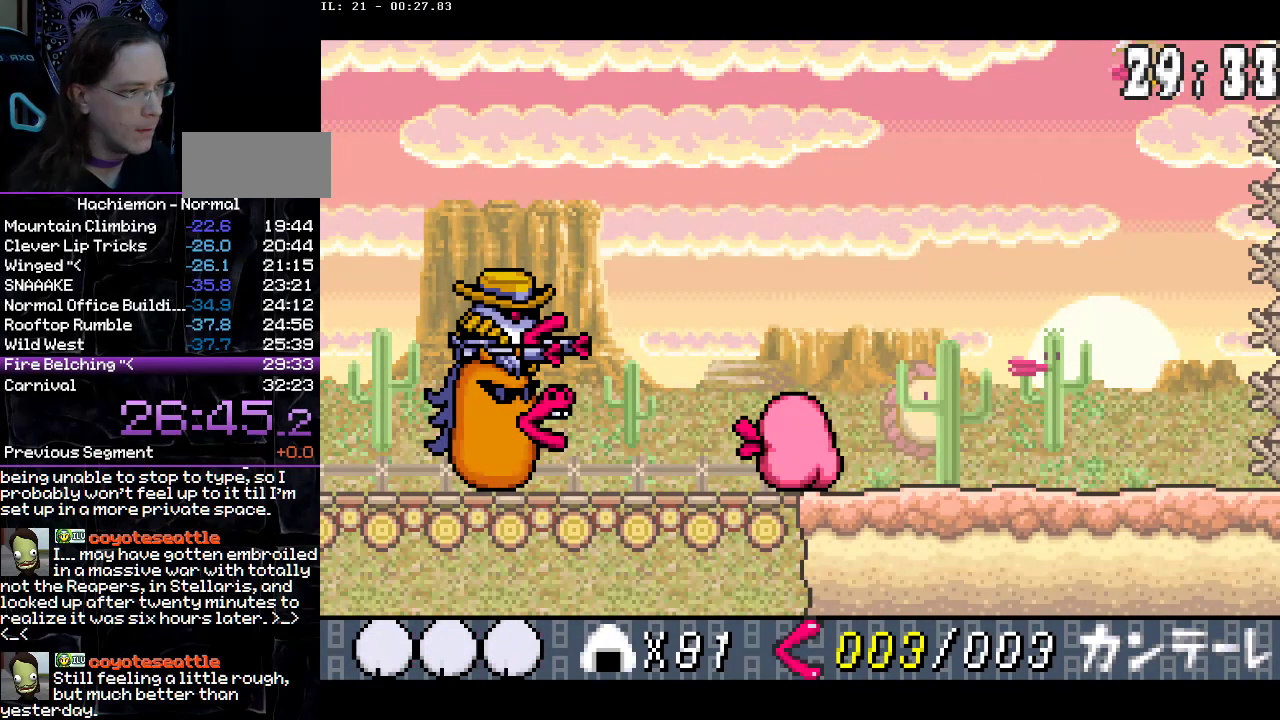
{"buttons": ["CIRCLE"], "events": [[367, "DPAD_LEFT", "down"], [467, "DPAD_LEFT", "up"]]}
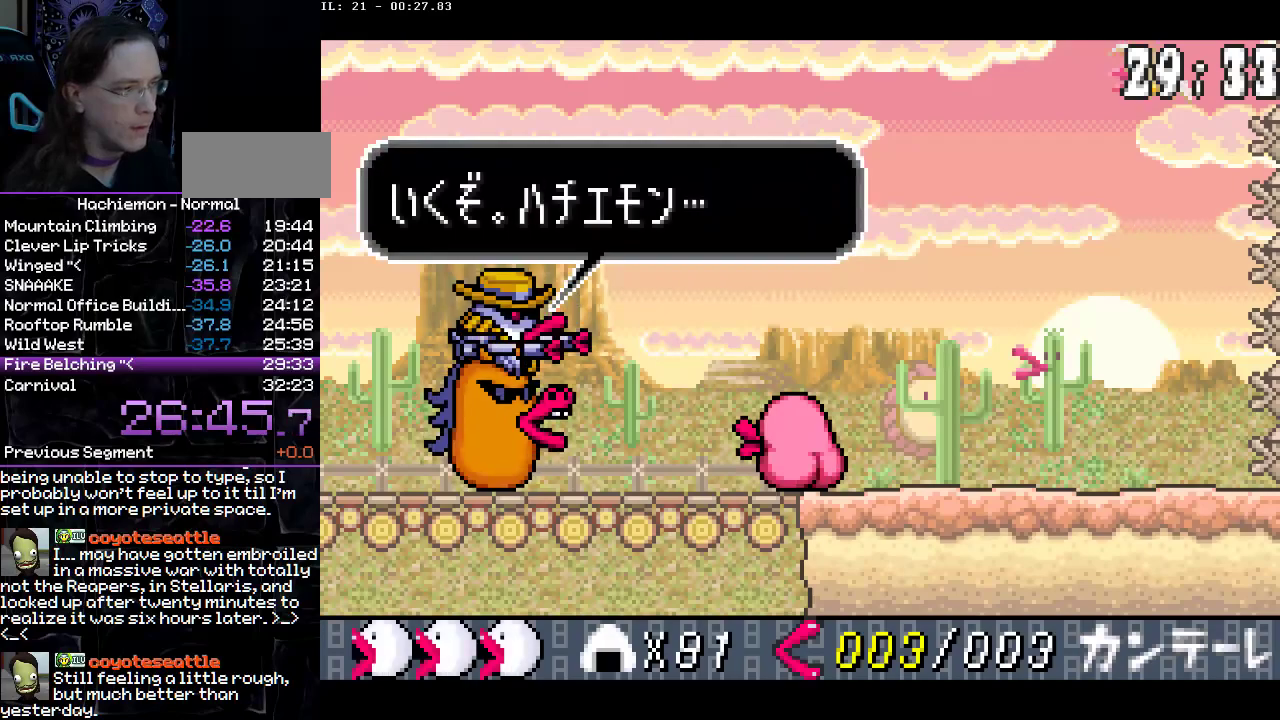
{"buttons": ["CIRCLE"], "events": [[33, "DPAD_LEFT", "down"], [117, "DPAD_LEFT", "up"], [183, "DPAD_LEFT", "down"], [267, "DPAD_LEFT", "up"], [350, "DPAD_LEFT", "down"], [433, "DPAD_LEFT", "up"]]}
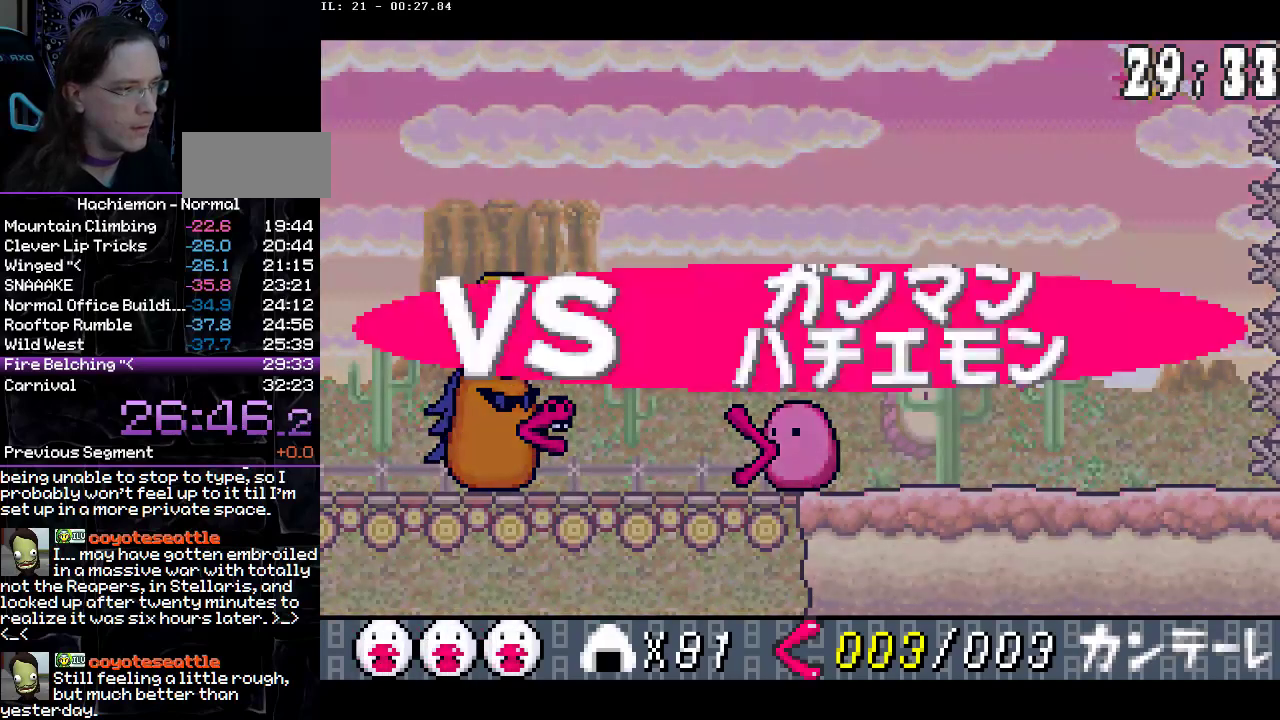
{"buttons": ["CROSS", "DPAD_LEFT"], "events": [[233, "CIRCLE", "up"], [367, "CROSS", "down"], [417, "DPAD_LEFT", "down"]]}